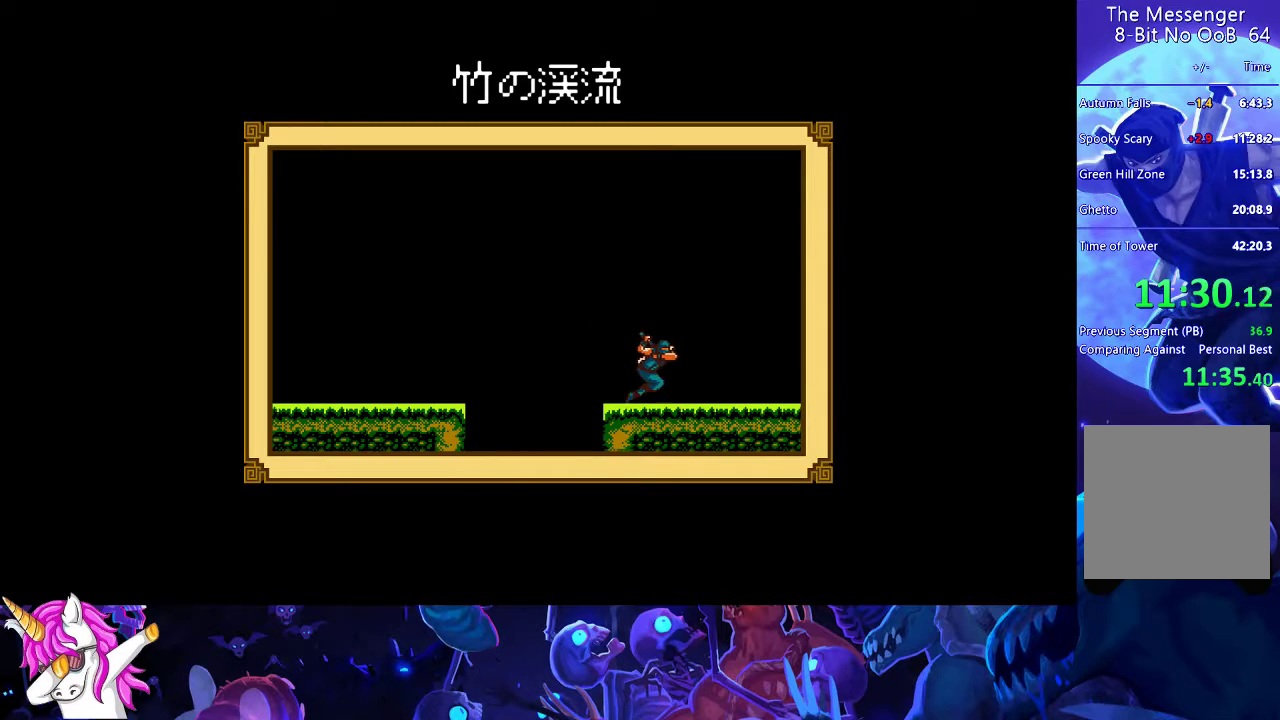
Gameplay with a controller (Xbox layout); each line is a JSON object with the inputs held at the frame after it. "events" lists button and stick changes between this image and that frame as [ms after this image, input, new state], when the widget could be followed in between. Not read: R3 right_stick.
{"buttons": [], "left_stick": "center", "events": []}
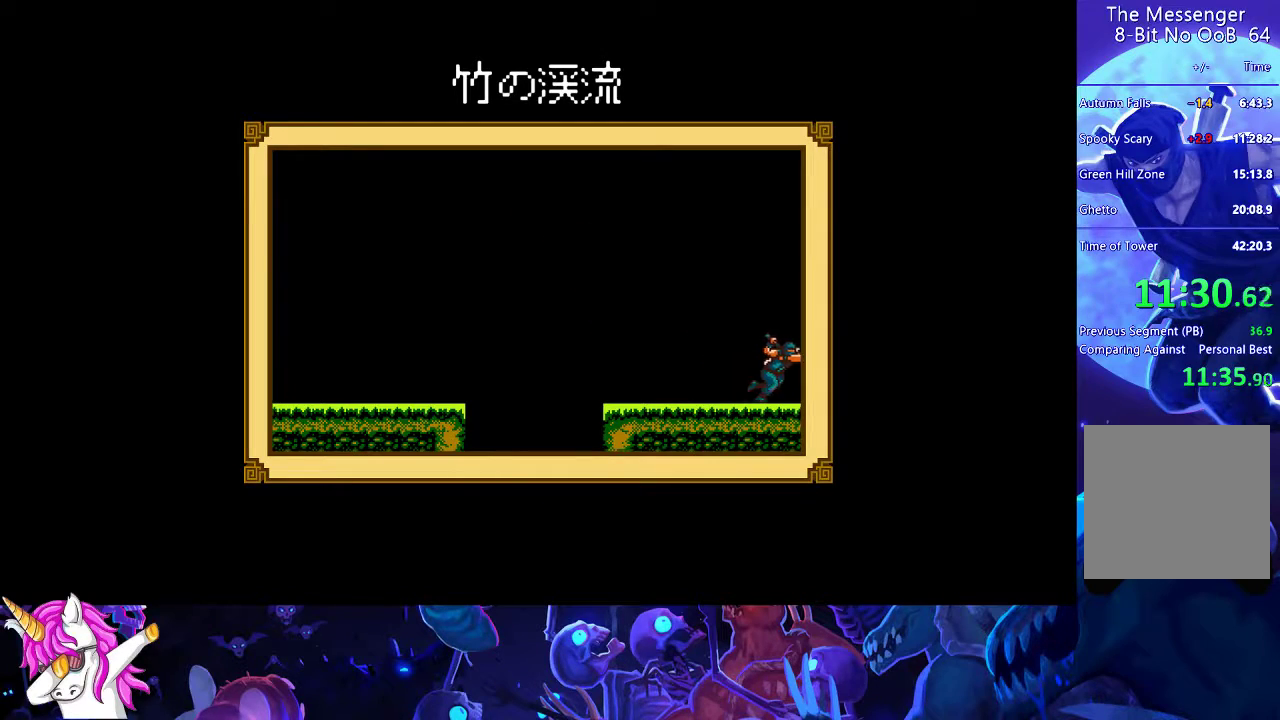
{"buttons": [], "left_stick": "center", "events": []}
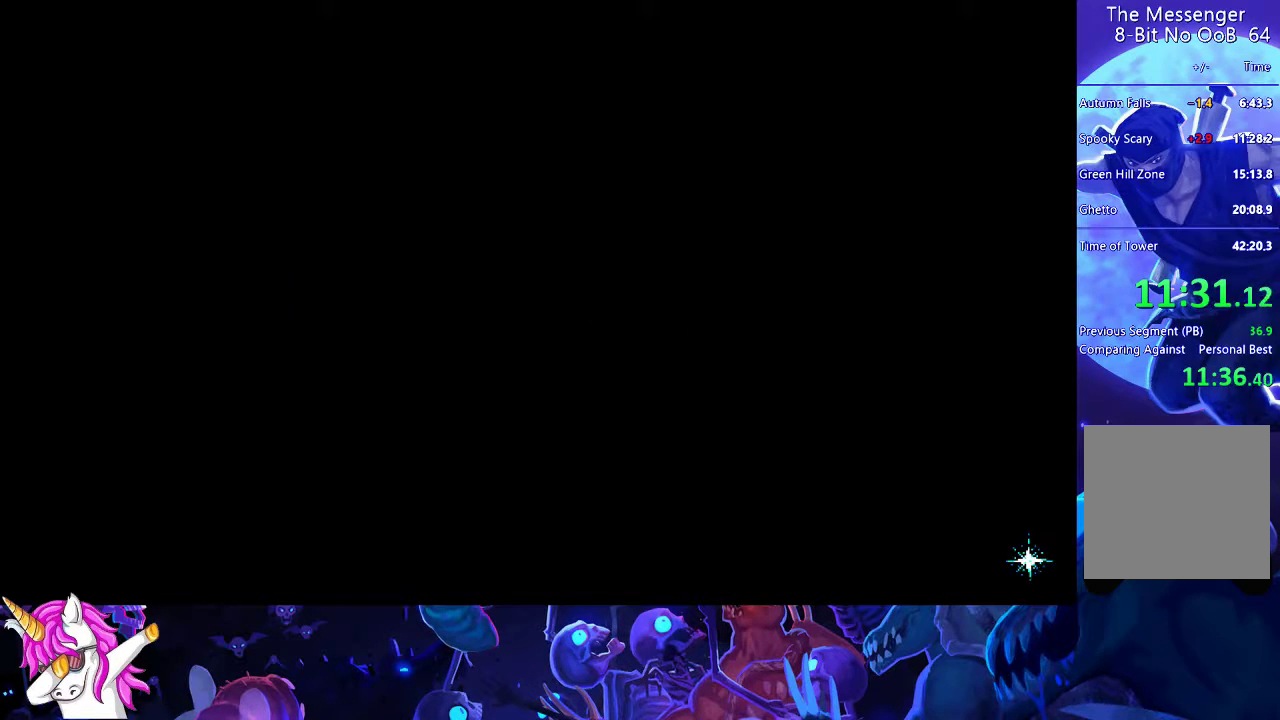
{"buttons": [], "left_stick": "center", "events": []}
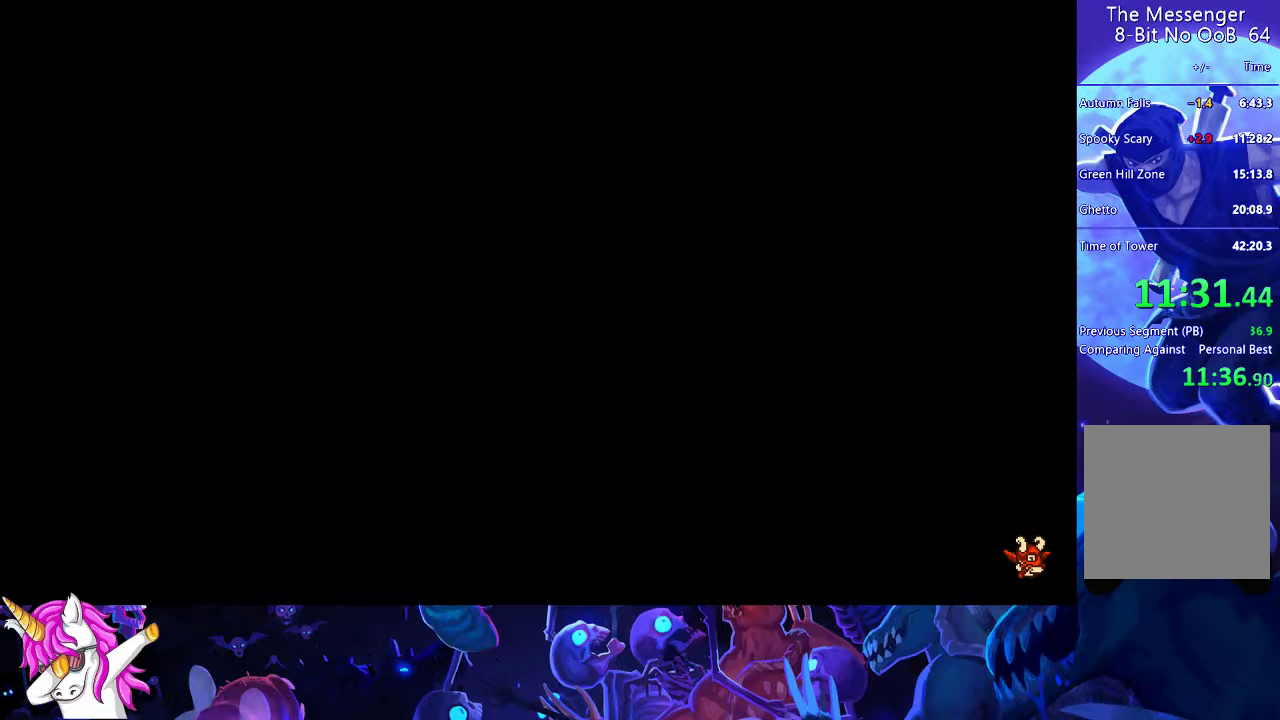
{"buttons": [], "left_stick": "center", "events": []}
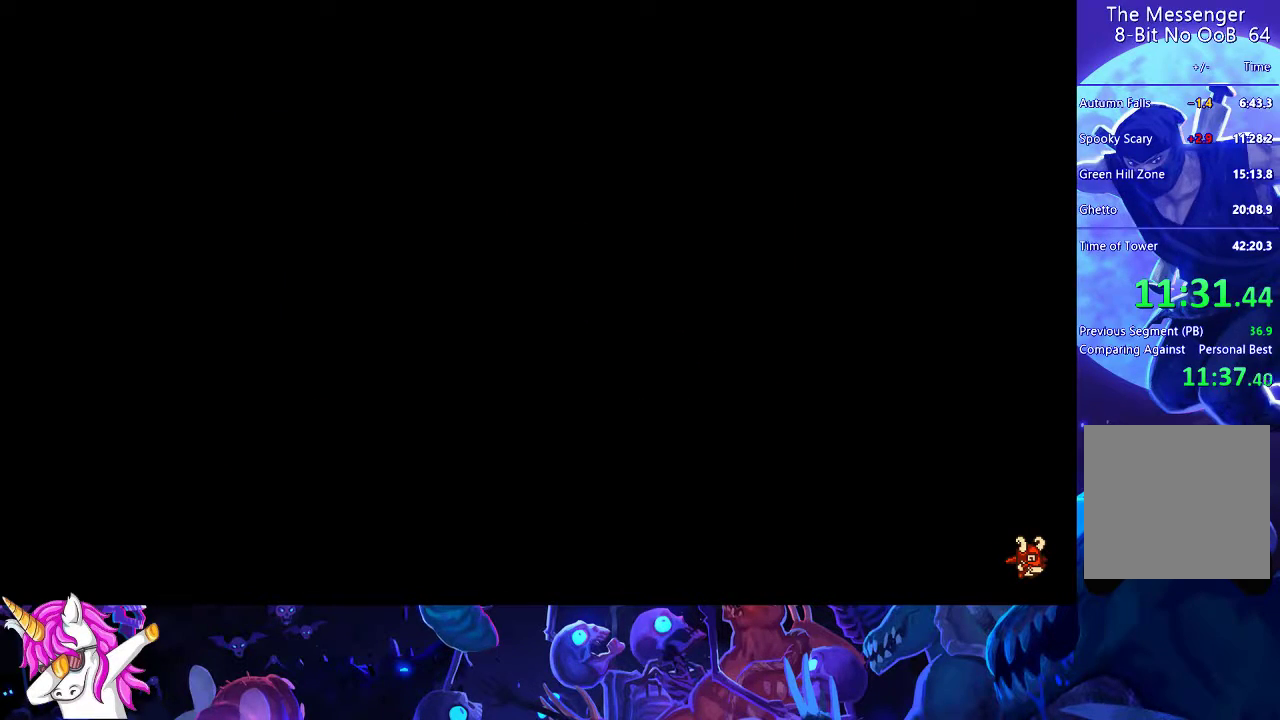
{"buttons": [], "left_stick": "center", "events": []}
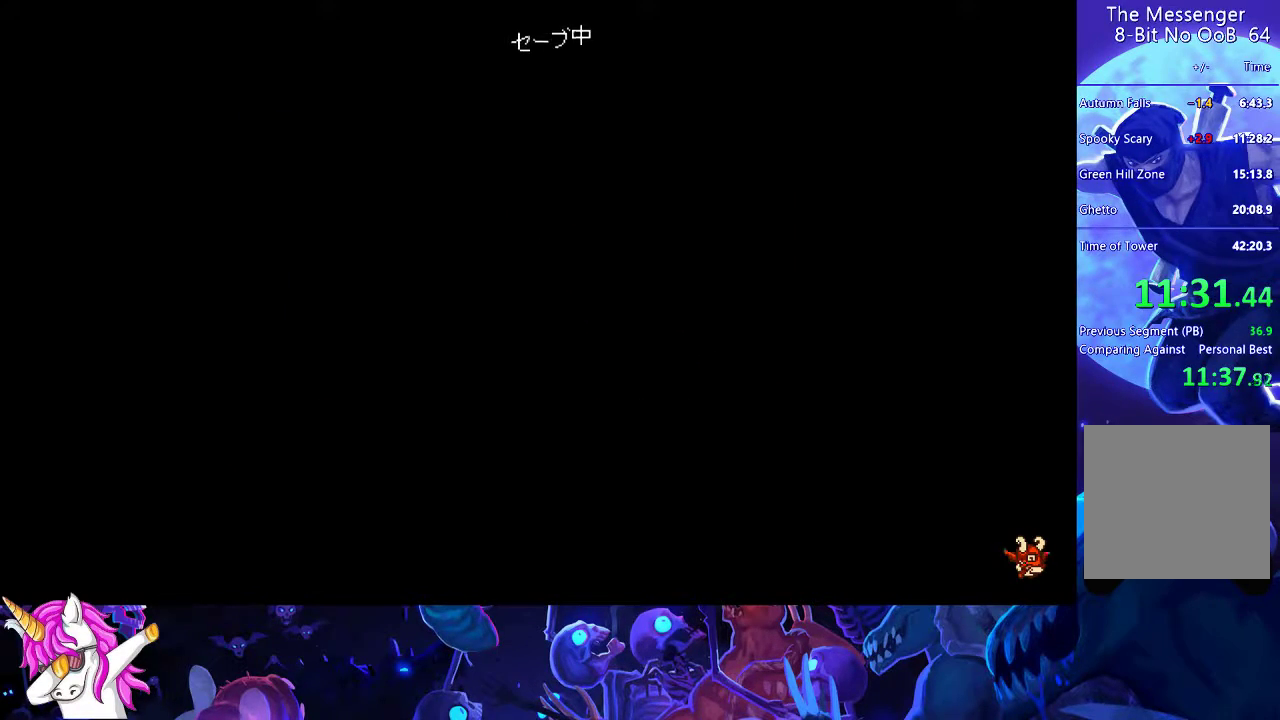
{"buttons": [], "left_stick": "center", "events": []}
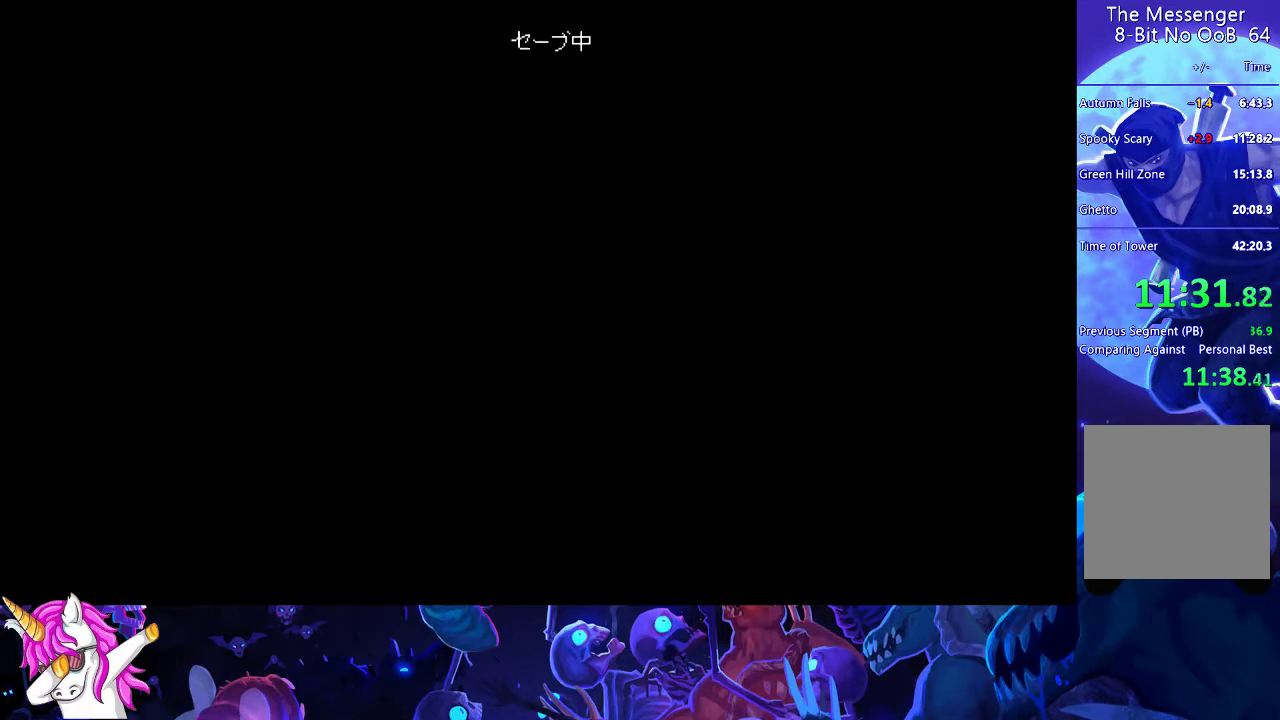
{"buttons": [], "left_stick": "center", "events": []}
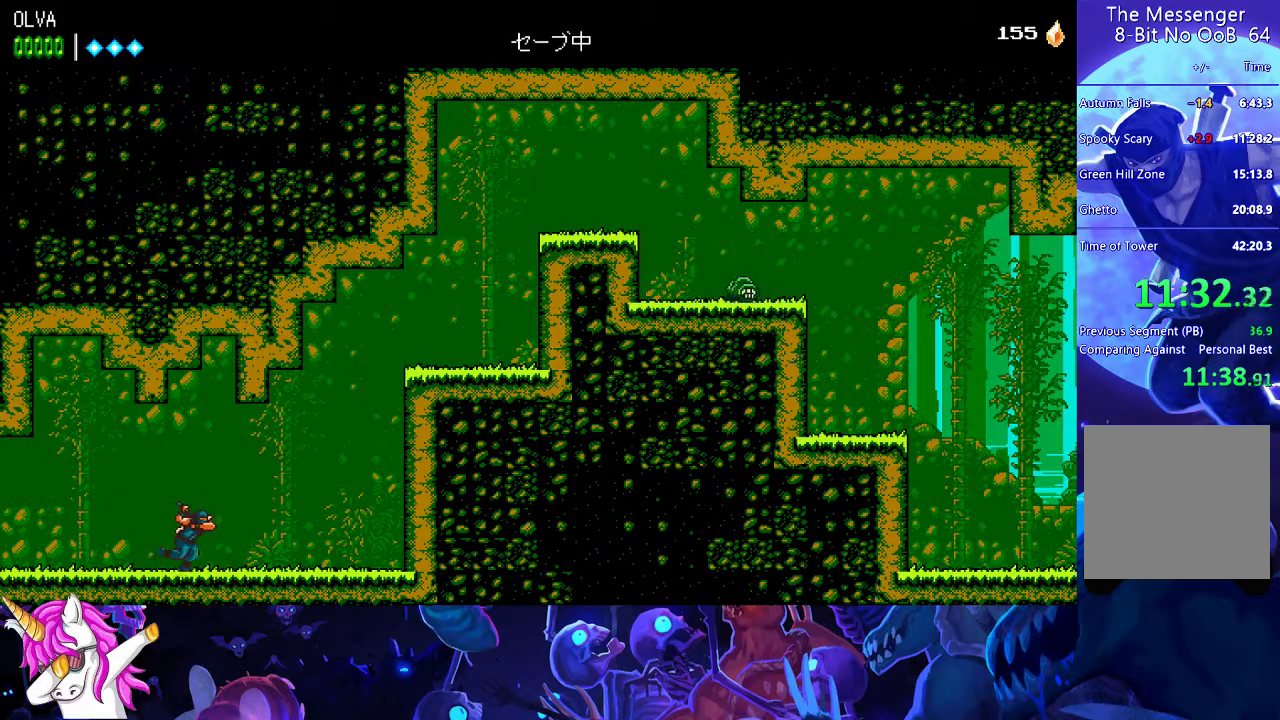
{"buttons": ["A"], "left_stick": "center", "events": [[383, "A", "down"]]}
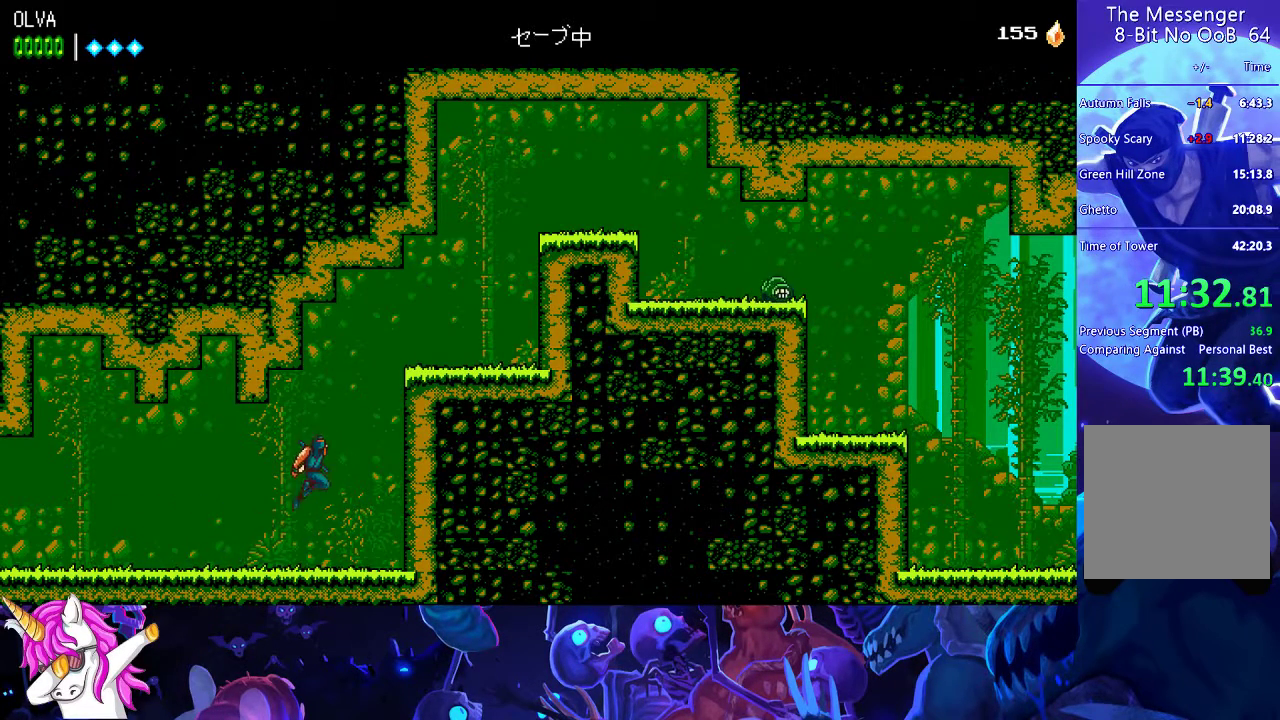
{"buttons": [], "left_stick": "center", "events": [[133, "A", "up"], [267, "A", "down"], [500, "A", "up"]]}
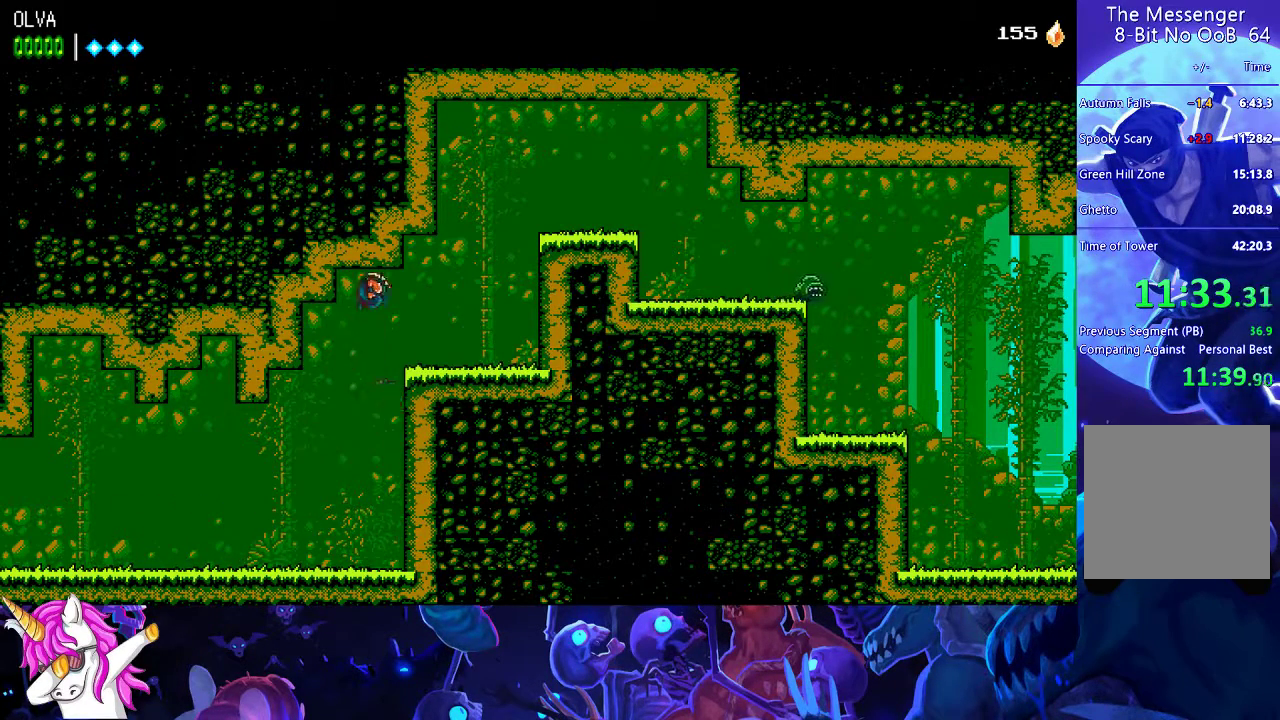
{"buttons": ["A"], "left_stick": "center", "events": [[350, "A", "down"]]}
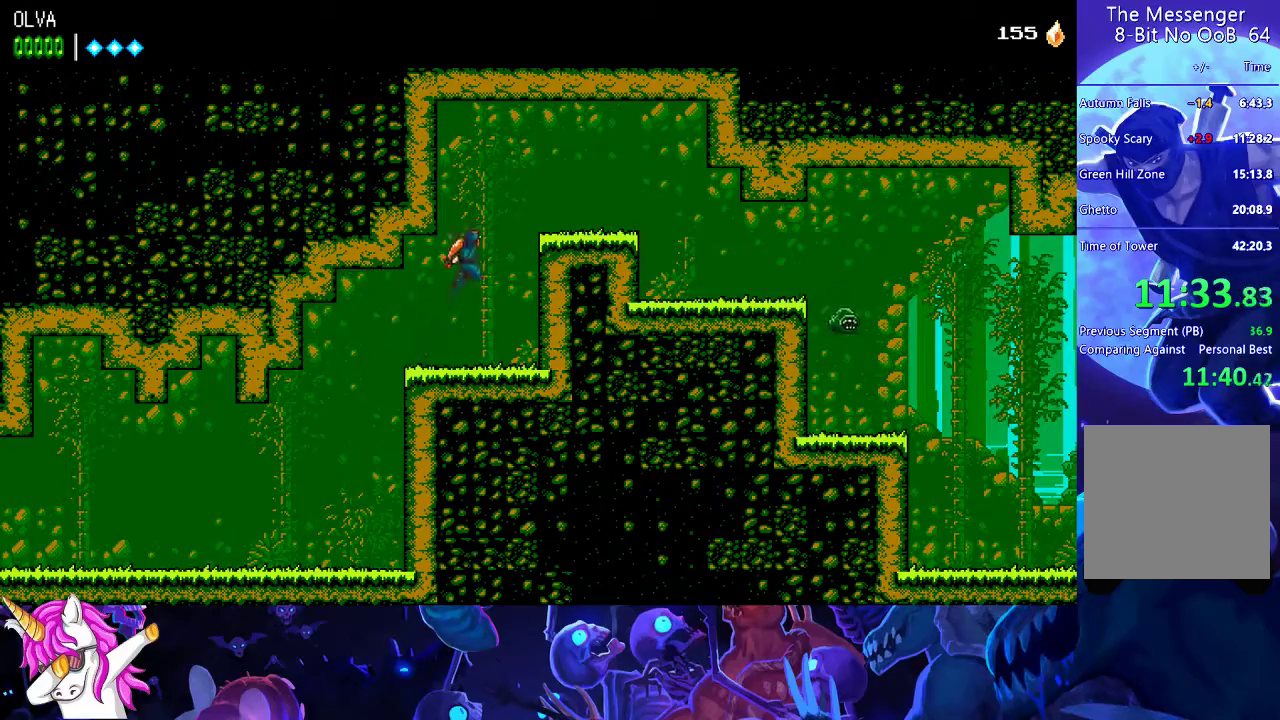
{"buttons": [], "left_stick": "center", "events": [[300, "A", "up"]]}
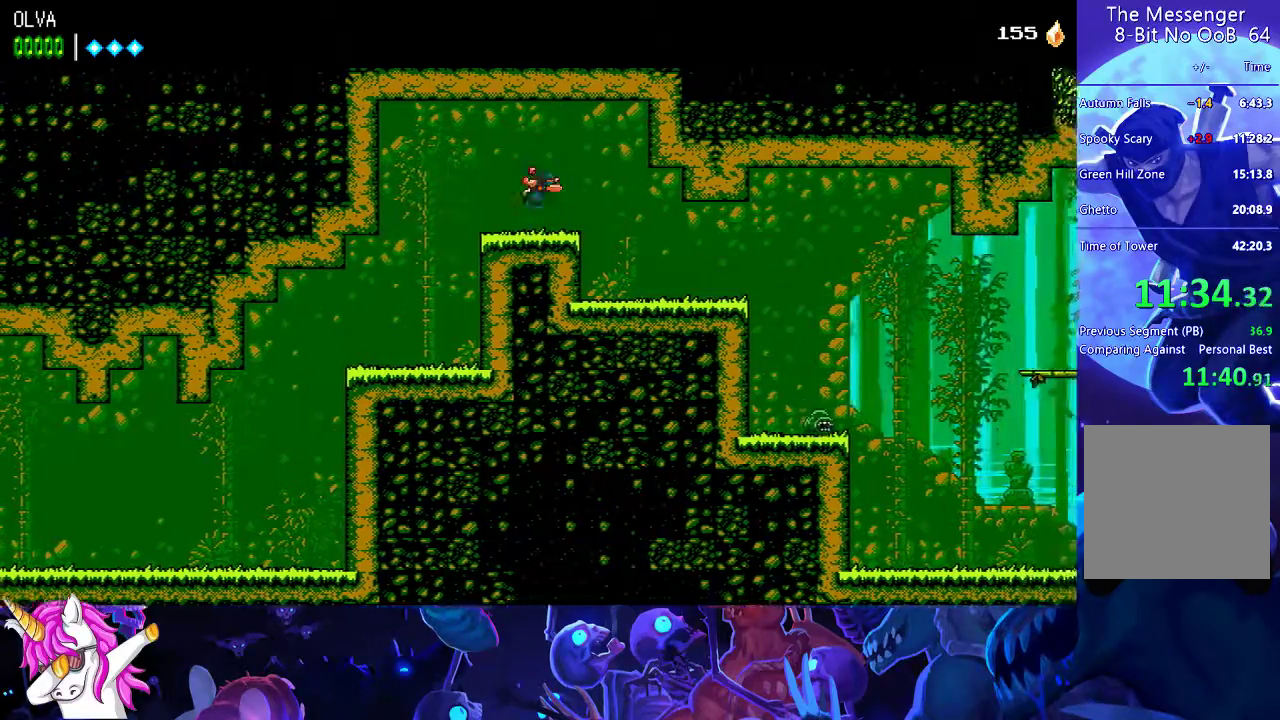
{"buttons": [], "left_stick": "center", "events": []}
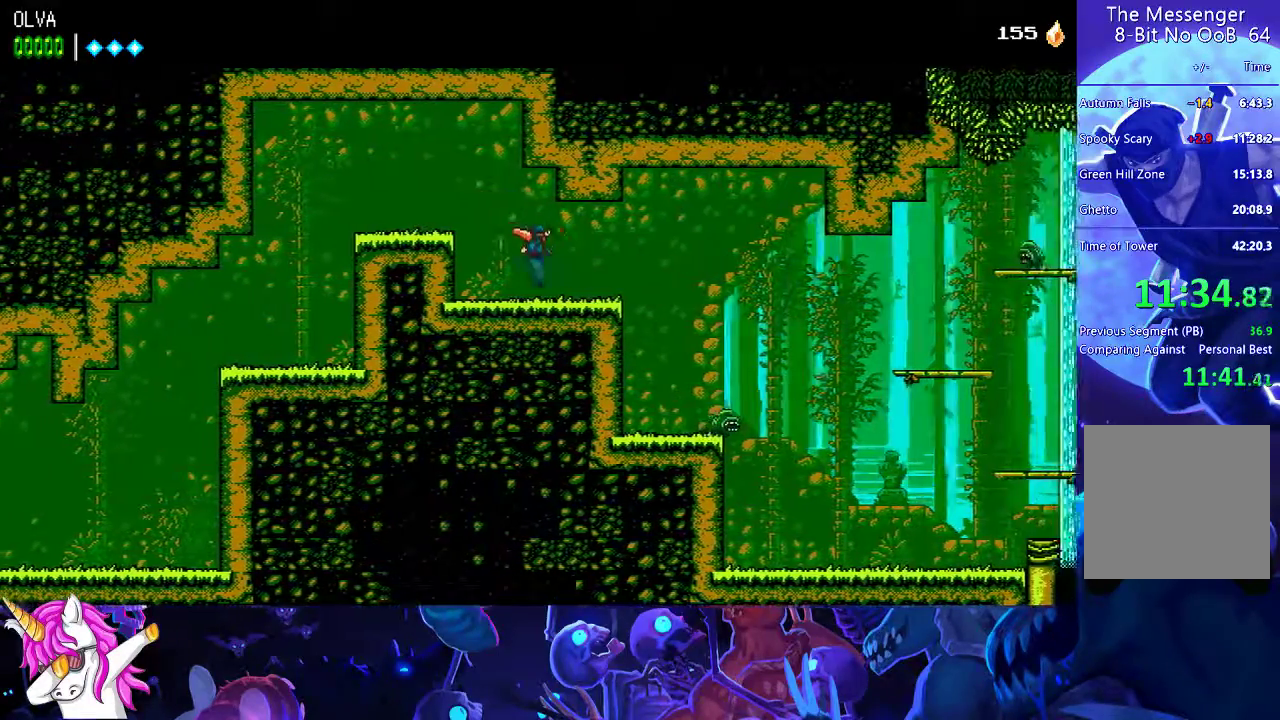
{"buttons": [], "left_stick": "center", "events": []}
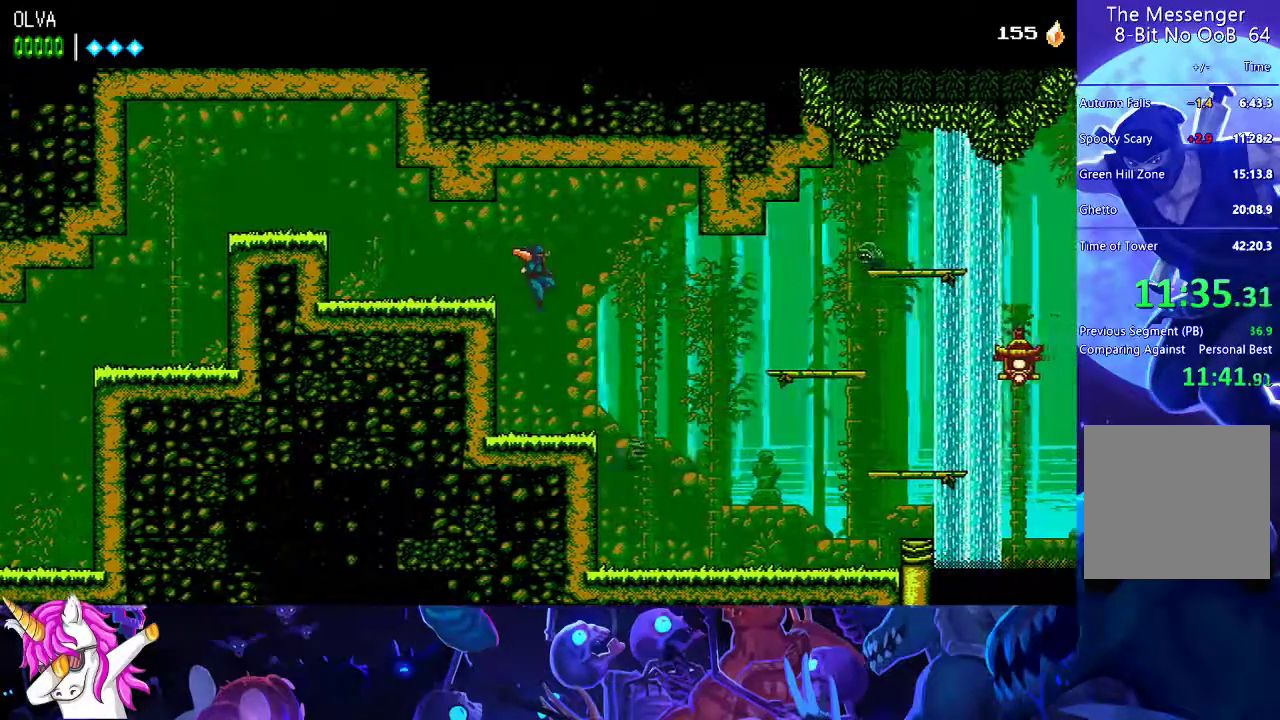
{"buttons": ["A"], "left_stick": "center", "events": [[50, "left_stick", "left"], [217, "left_stick", "center"], [367, "A", "down"]]}
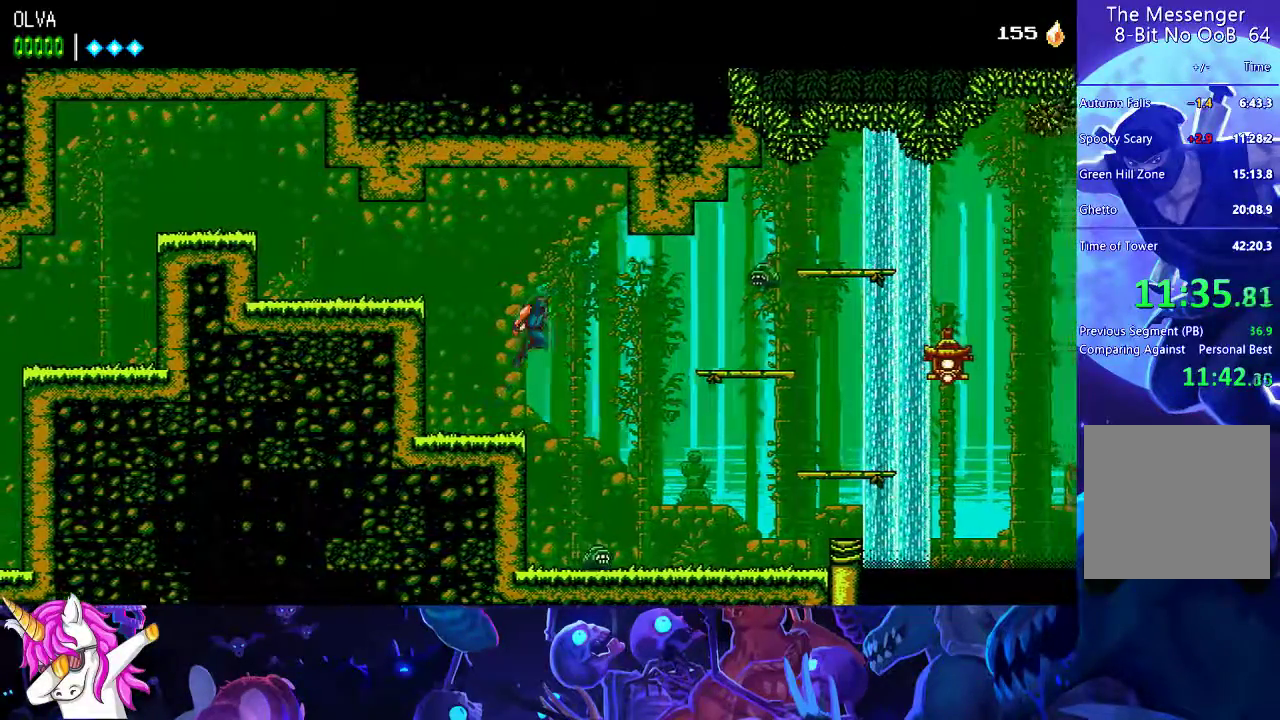
{"buttons": [], "left_stick": "center", "events": [[100, "A", "up"]]}
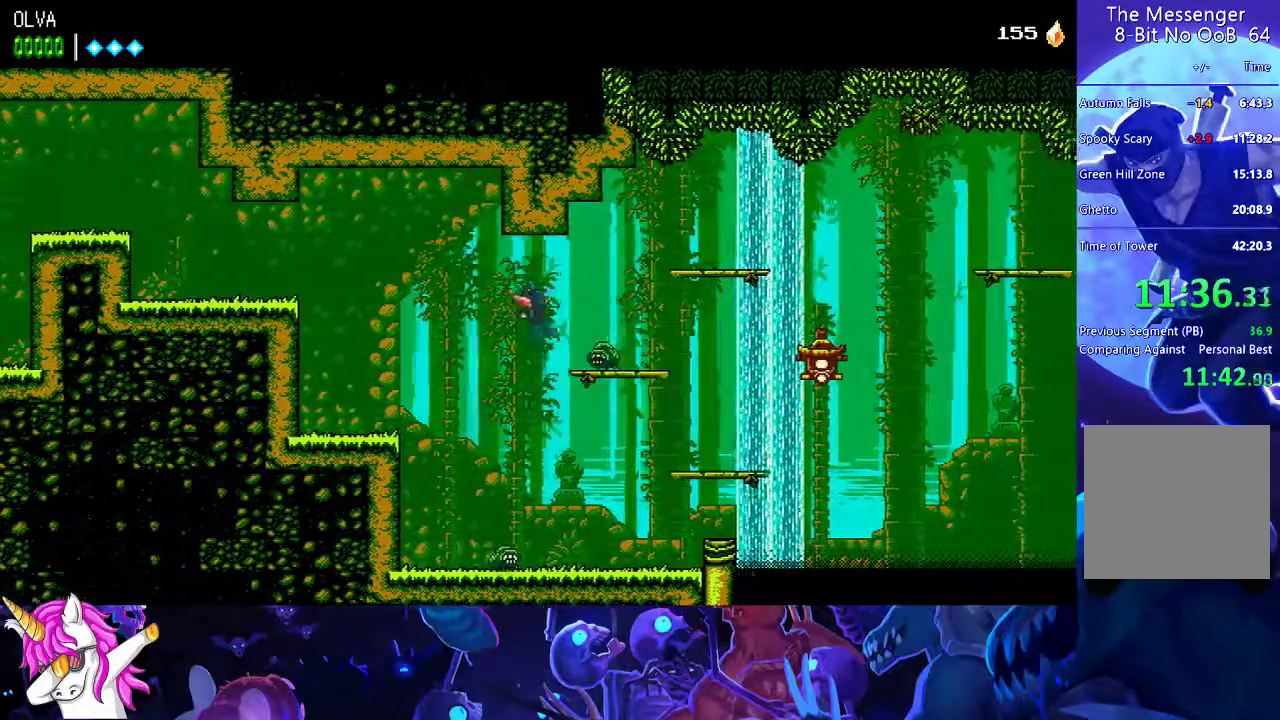
{"buttons": ["A"], "left_stick": "left", "events": [[17, "X", "down"], [133, "X", "up"], [433, "left_stick", "left"], [450, "A", "down"]]}
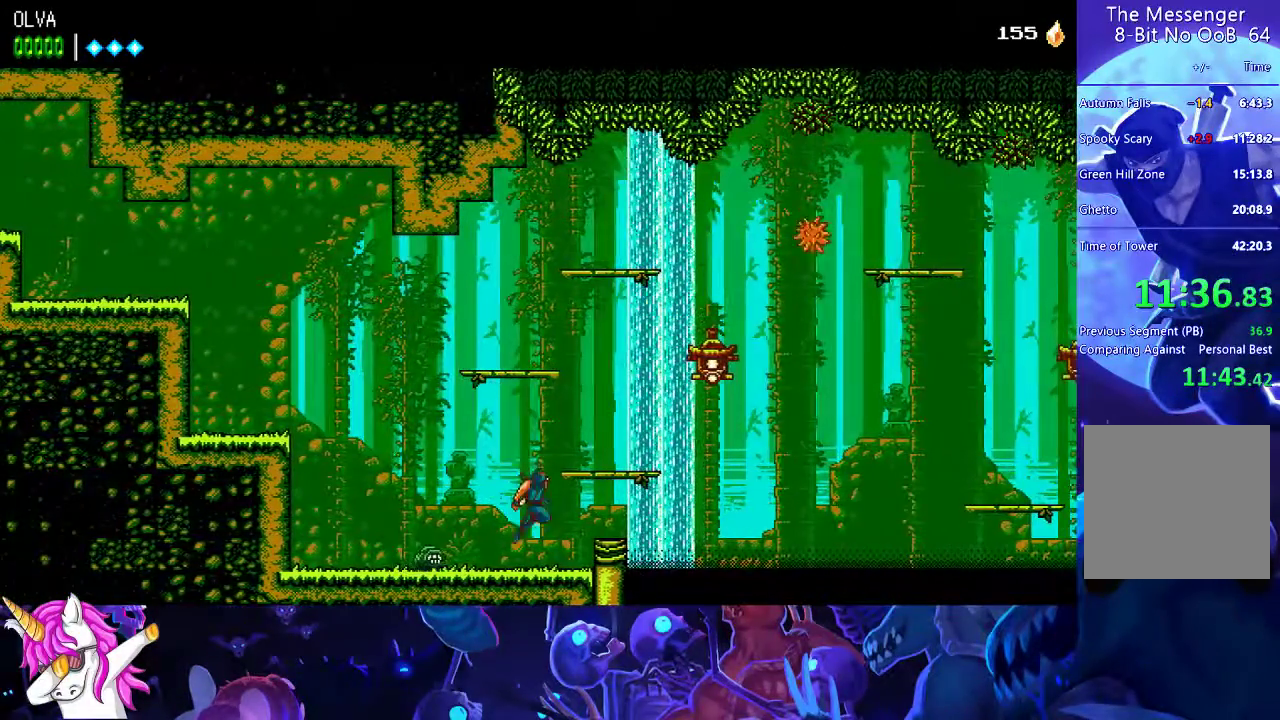
{"buttons": [], "left_stick": "center", "events": [[100, "left_stick", "center"], [167, "A", "up"]]}
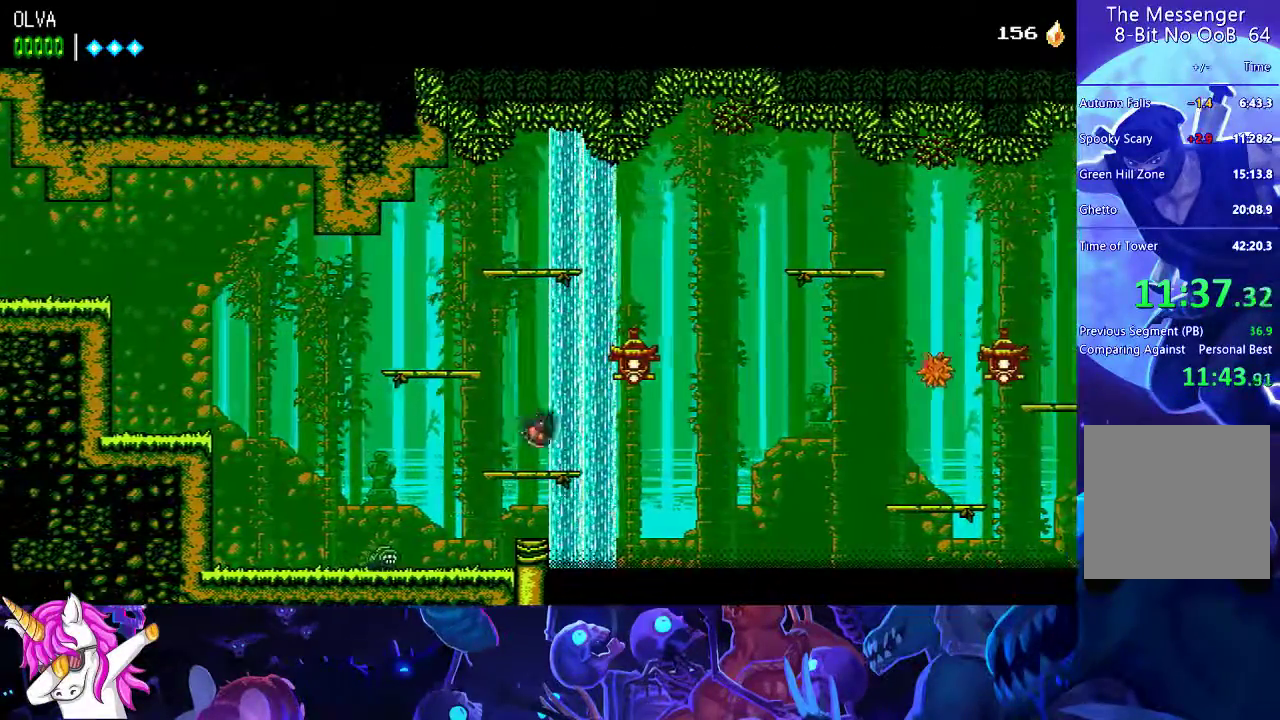
{"buttons": ["A"], "left_stick": "center", "events": [[133, "A", "down"], [267, "X", "down"], [500, "X", "up"]]}
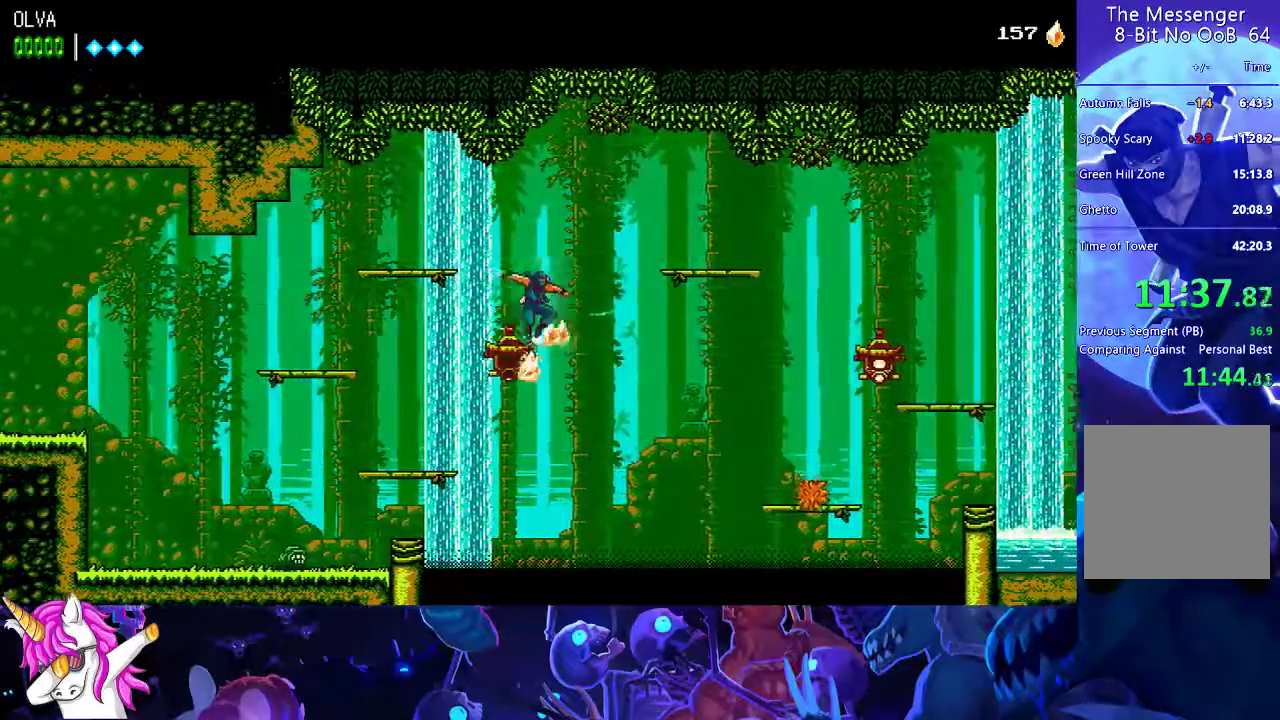
{"buttons": [], "left_stick": "center", "events": [[33, "A", "up"]]}
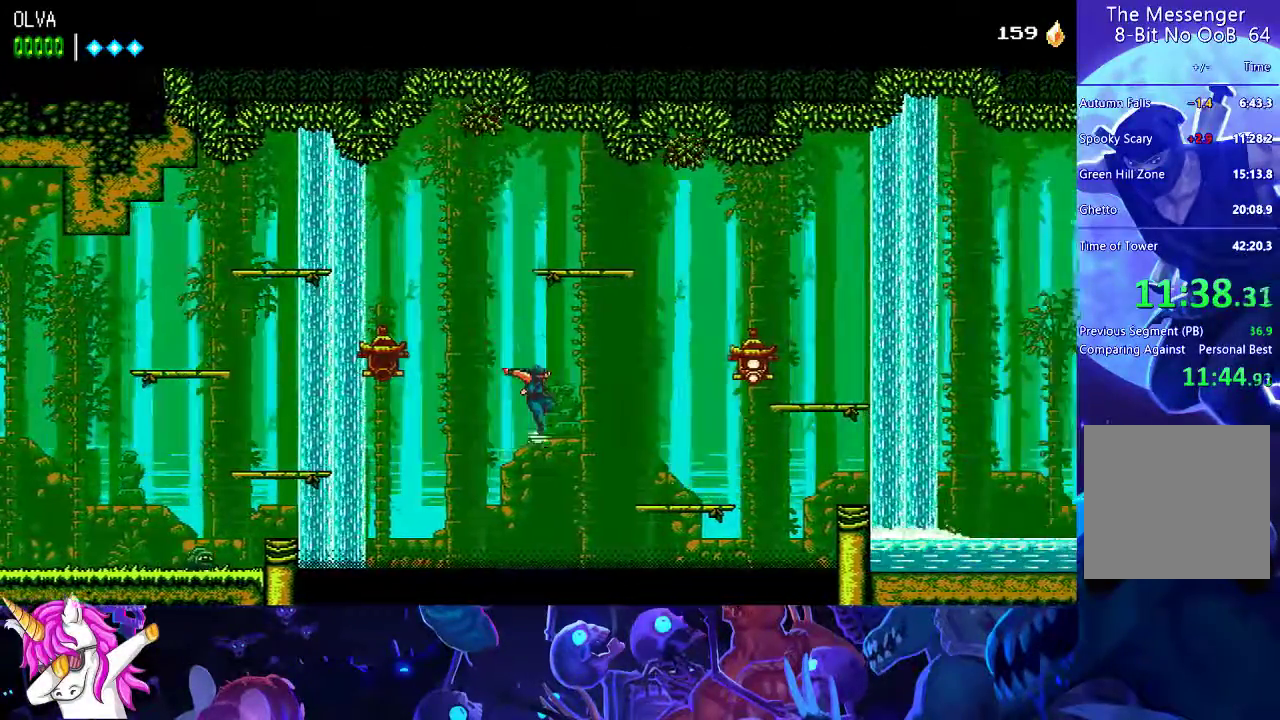
{"buttons": [], "left_stick": "center", "events": [[33, "A", "down"], [317, "A", "up"]]}
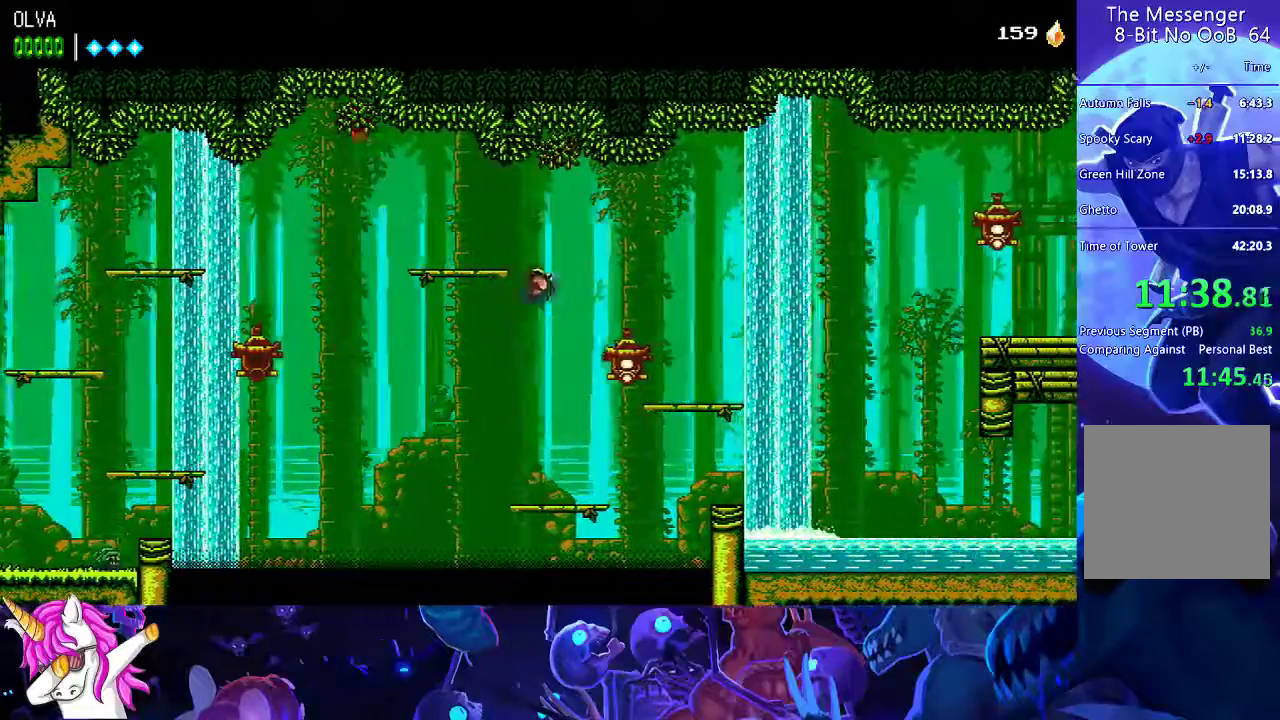
{"buttons": ["A"], "left_stick": "center", "events": [[50, "X", "down"], [150, "X", "up"], [267, "A", "down"]]}
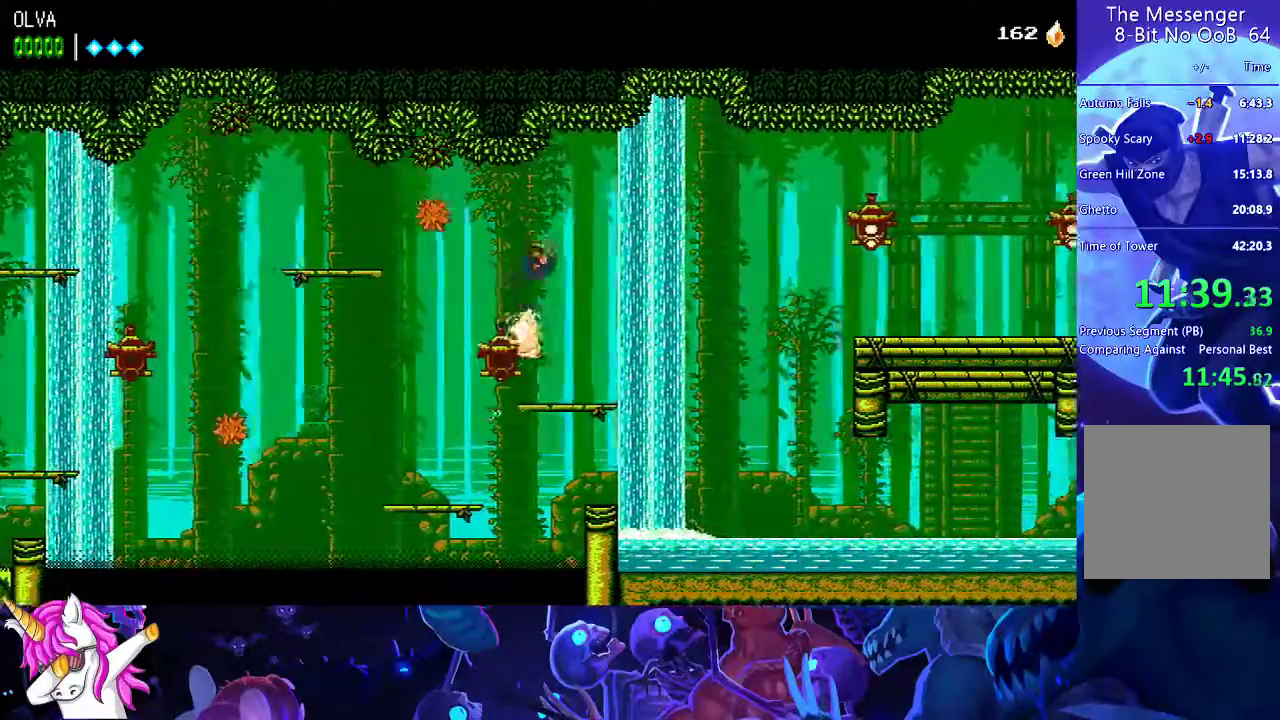
{"buttons": [], "left_stick": "center", "events": [[50, "A", "up"]]}
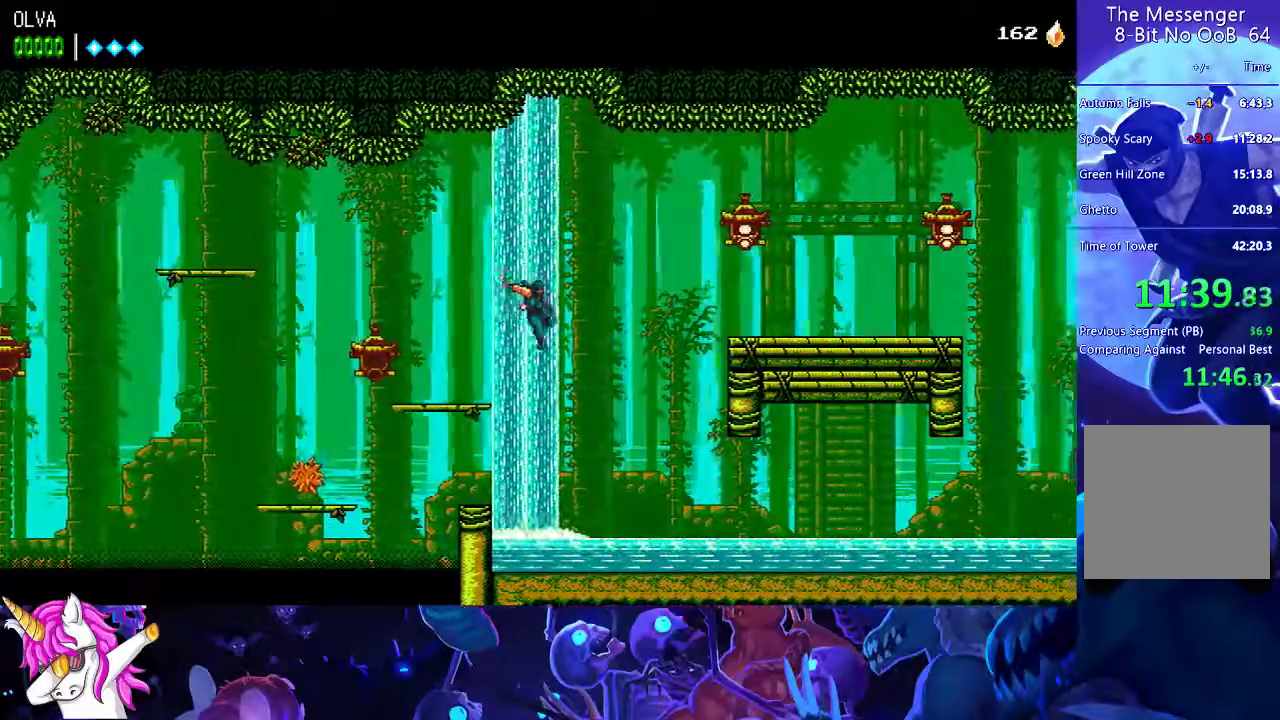
{"buttons": [], "left_stick": "center", "events": []}
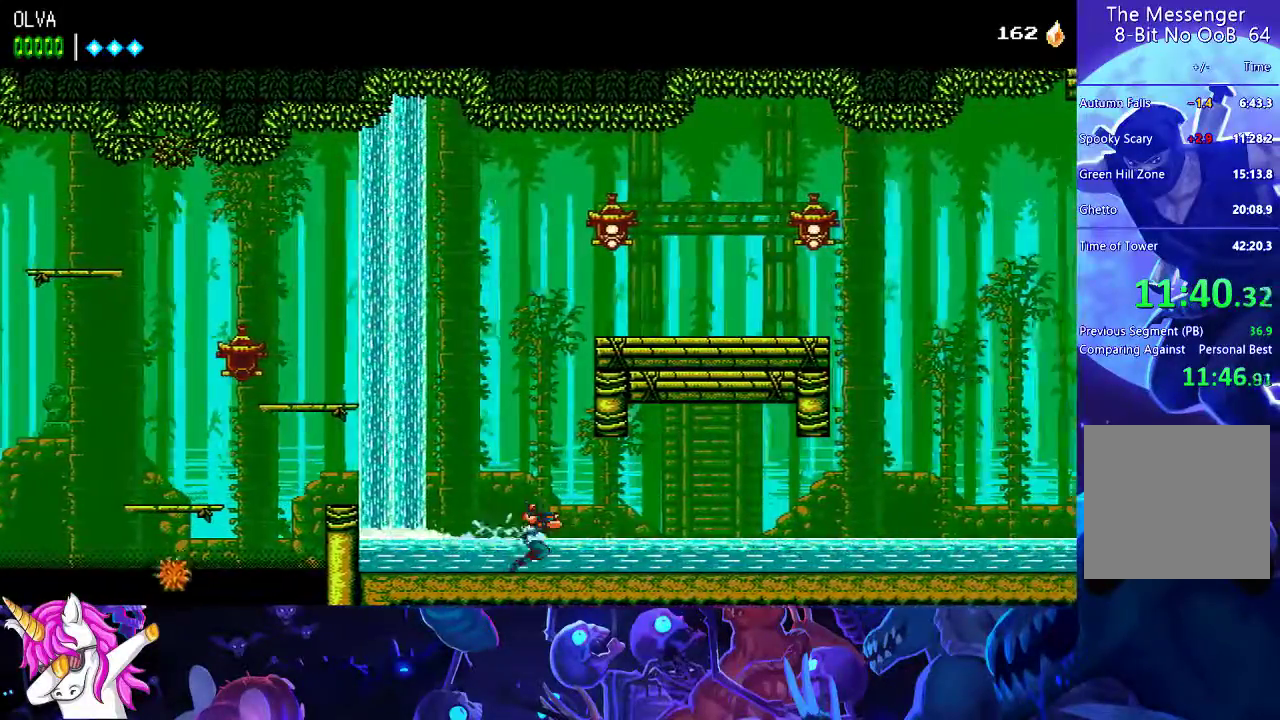
{"buttons": [], "left_stick": "center", "events": []}